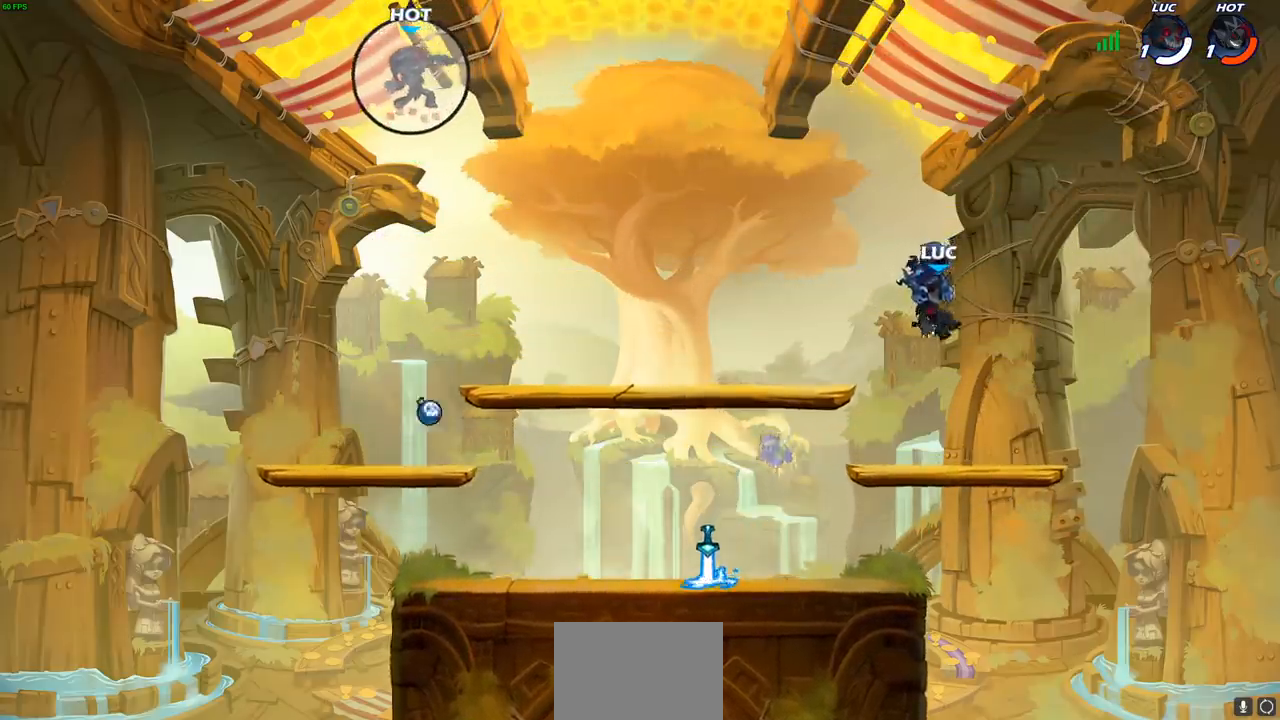
Gameplay with a controller (PlayStation layout); each line is a JSON object with the inputs held at the frame after it. "events" lists button and stick changes between this image and that frame as [ms after this image, input, new state], when the widget could be followed in between.
{"buttons": [], "left_stick": "center", "right_stick": "center", "events": []}
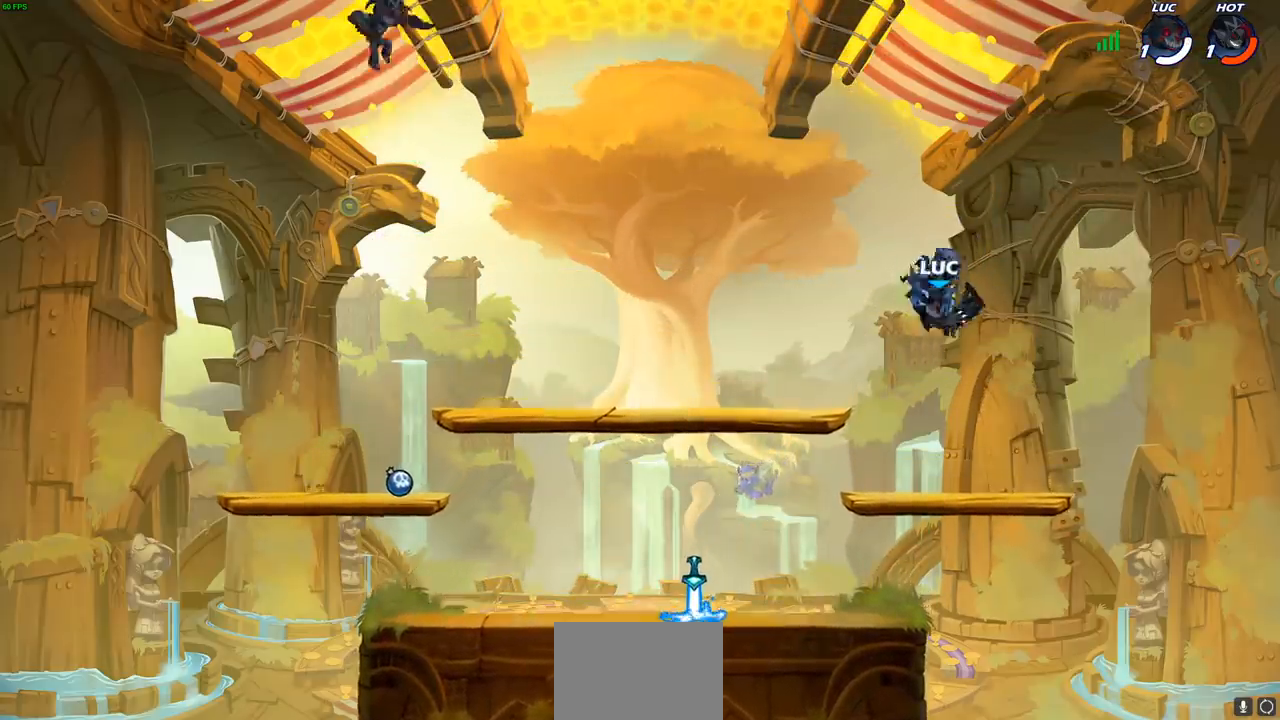
{"buttons": [], "left_stick": "left", "right_stick": "center", "events": [[50, "left_stick", "left"], [317, "R1", "down"], [317, "R2", "down"], [450, "R1", "up"], [450, "R2", "up"]]}
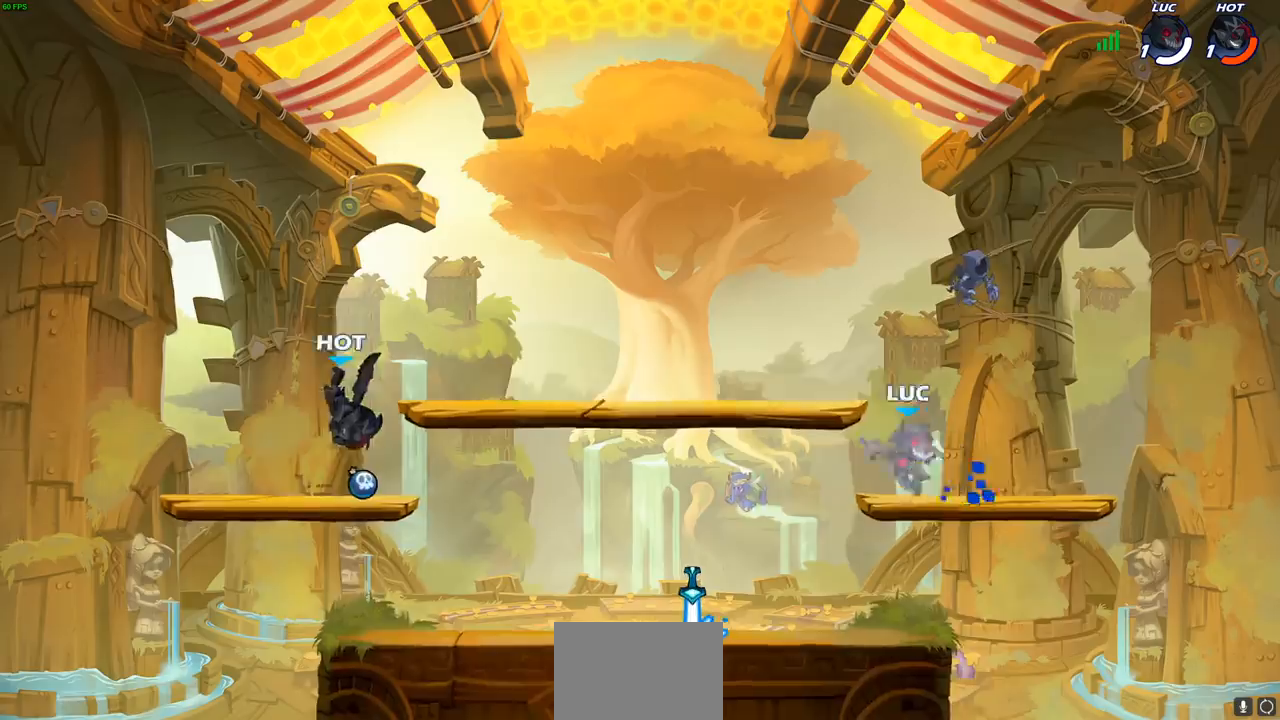
{"buttons": ["R1"], "left_stick": "center", "right_stick": "center", "events": [[17, "left_stick", "down-left"], [417, "left_stick", "center"], [450, "R1", "down"]]}
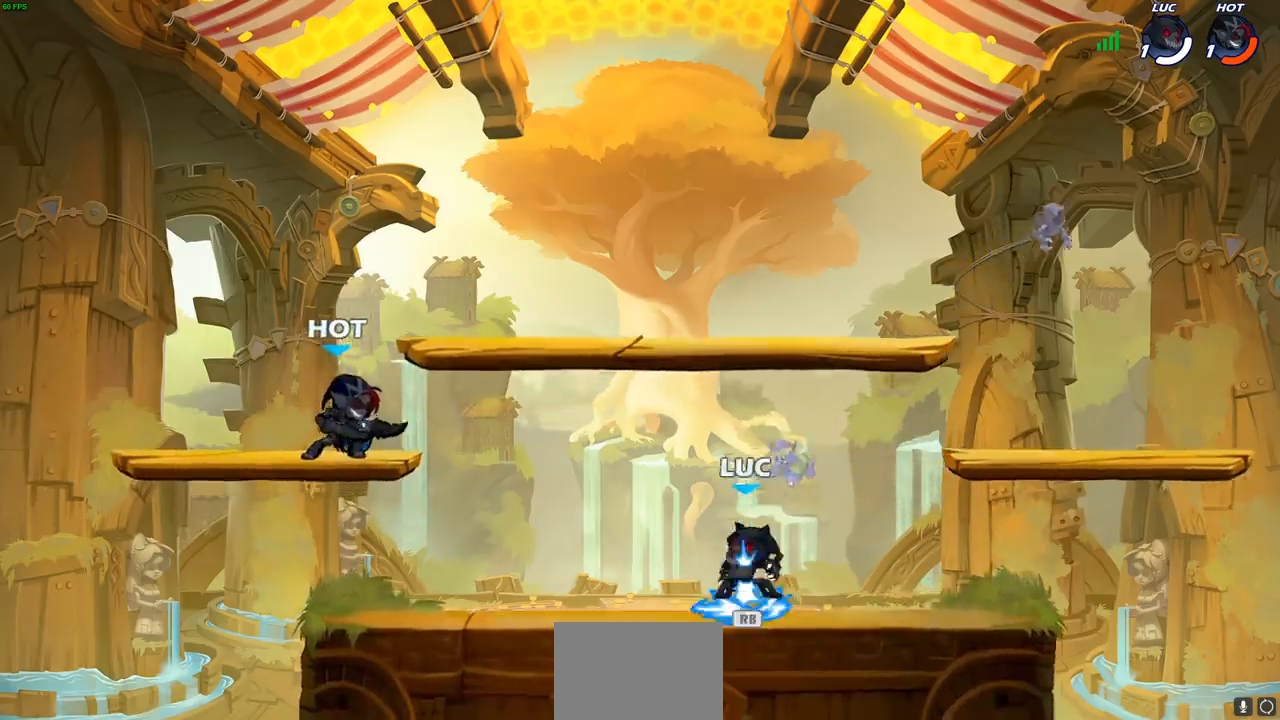
{"buttons": [], "left_stick": "center", "right_stick": "center", "events": [[17, "CROSS", "down"], [17, "left_stick", "left"], [67, "R1", "up"], [100, "left_stick", "center"], [150, "CROSS", "up"], [183, "R2", "down"], [200, "CIRCLE", "down"], [300, "CIRCLE", "up"], [300, "R2", "up"]]}
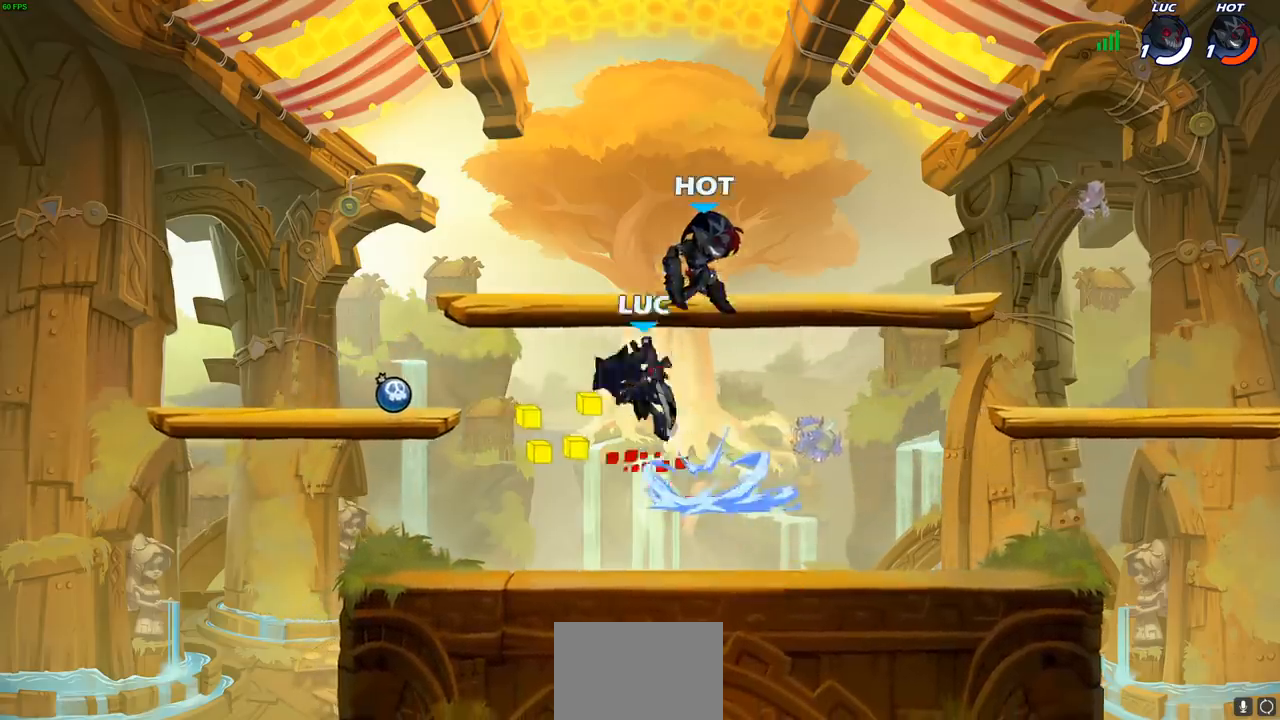
{"buttons": [], "left_stick": "left", "right_stick": "center", "events": [[367, "left_stick", "left"]]}
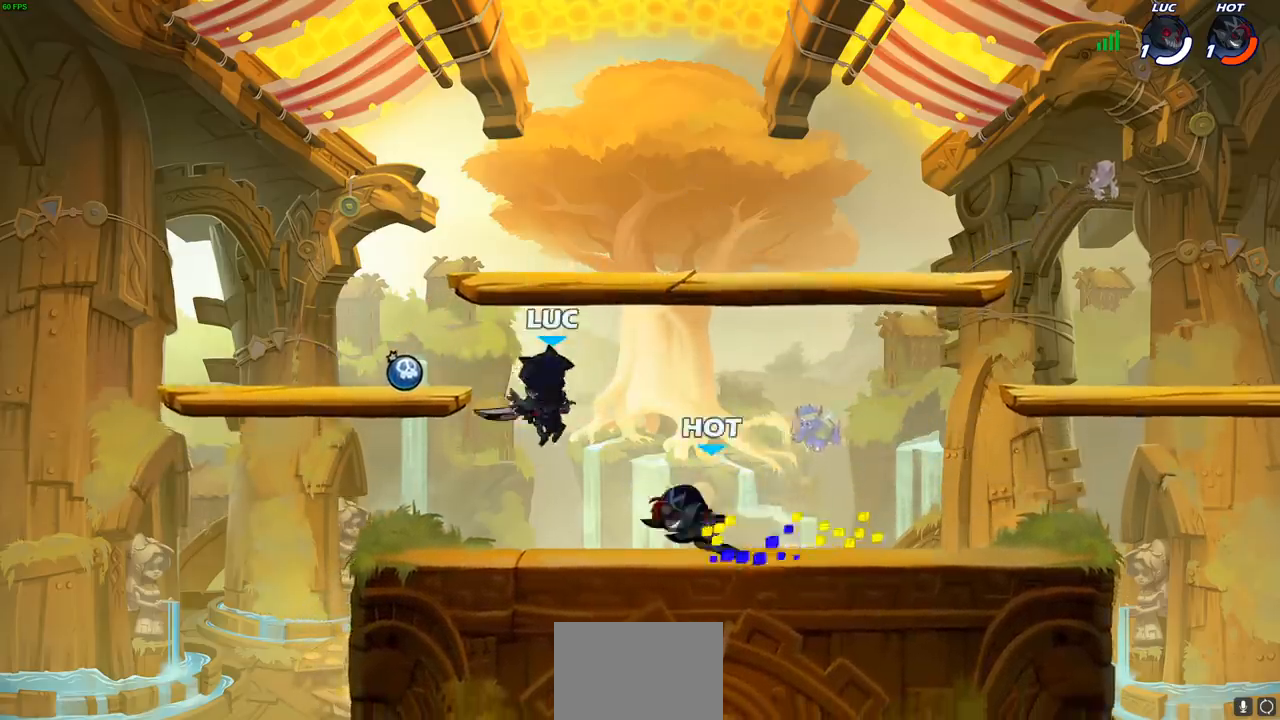
{"buttons": [], "left_stick": "left", "right_stick": "center", "events": [[50, "CROSS", "down"], [300, "CROSS", "up"], [400, "left_stick", "center"], [483, "left_stick", "left"]]}
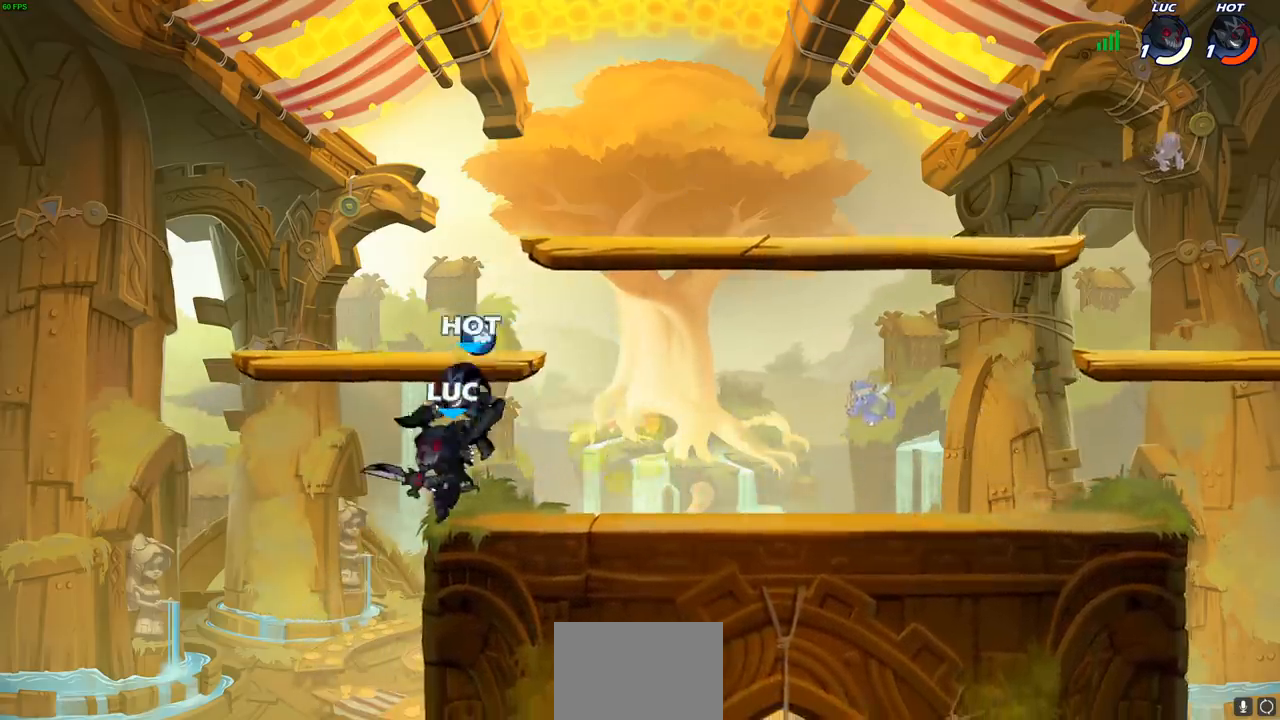
{"buttons": [], "left_stick": "right", "right_stick": "center", "events": [[83, "left_stick", "down-left"], [300, "left_stick", "right"]]}
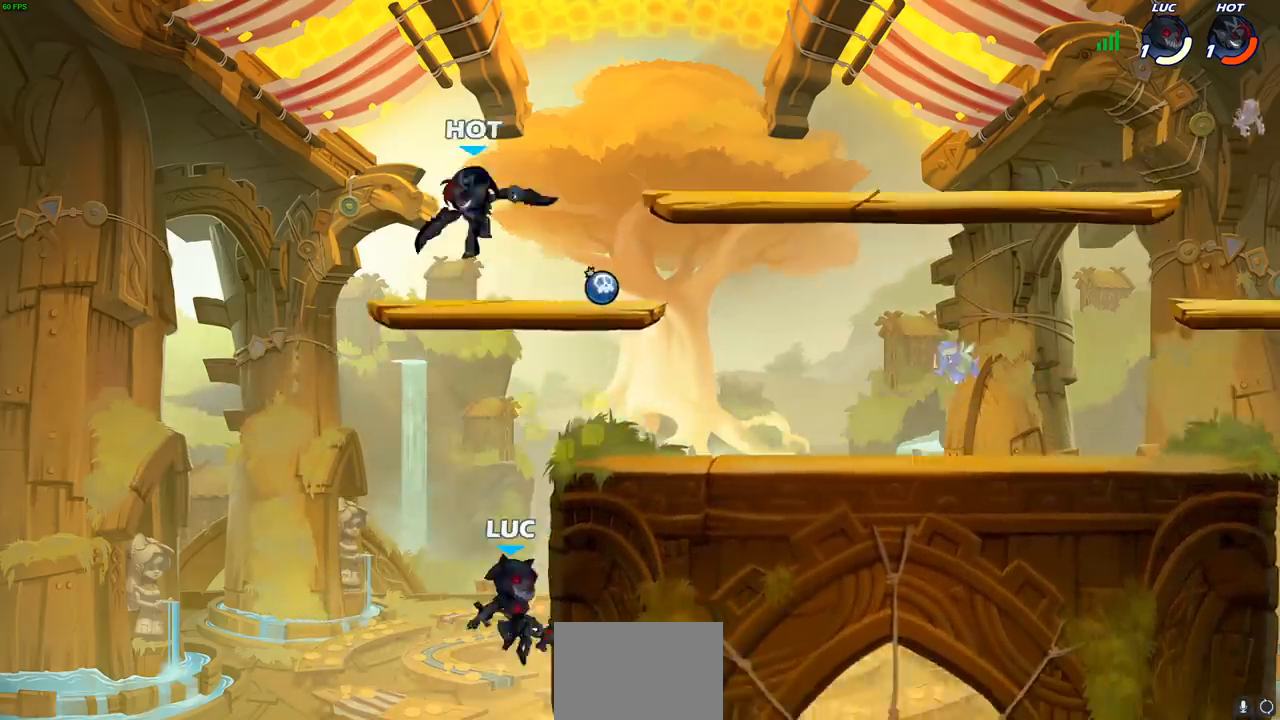
{"buttons": ["CROSS", "CIRCLE"], "left_stick": "up-right", "right_stick": "center", "events": [[33, "left_stick", "up-right"], [200, "CROSS", "down"], [350, "CROSS", "up"], [417, "CROSS", "down"], [500, "CIRCLE", "down"]]}
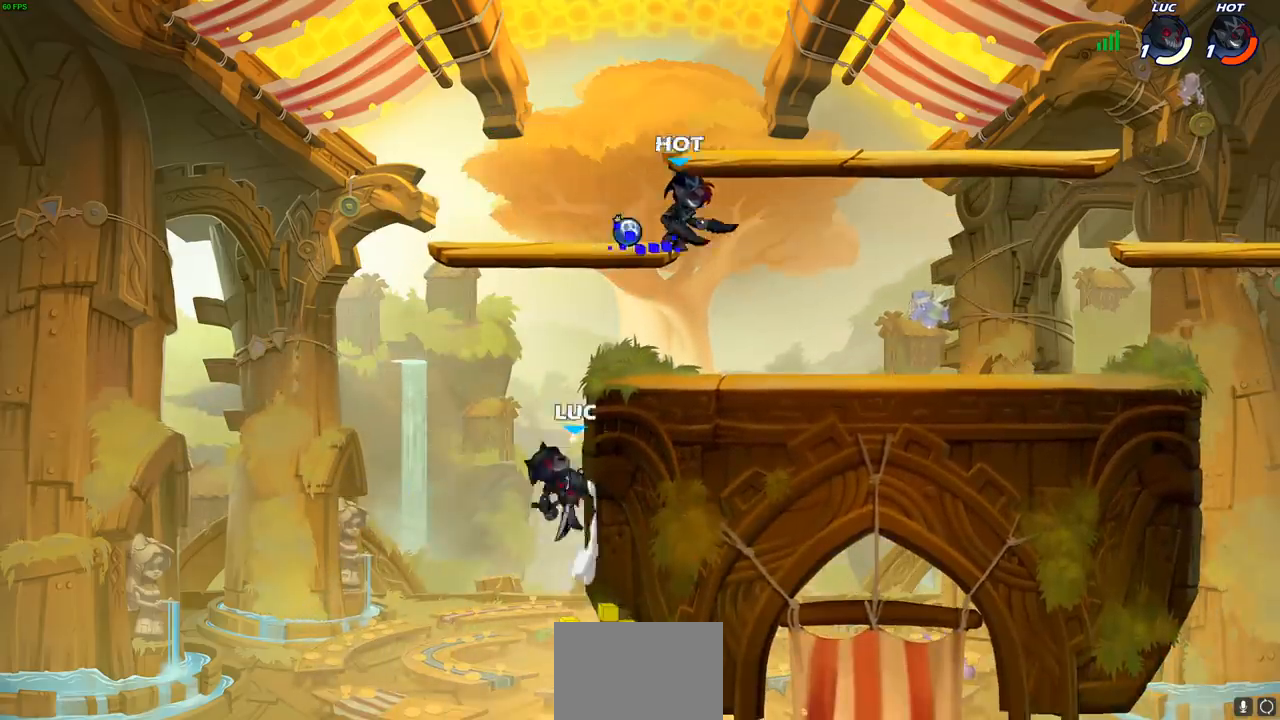
{"buttons": [], "left_stick": "up-right", "right_stick": "center", "events": [[17, "CROSS", "up"], [100, "CIRCLE", "up"]]}
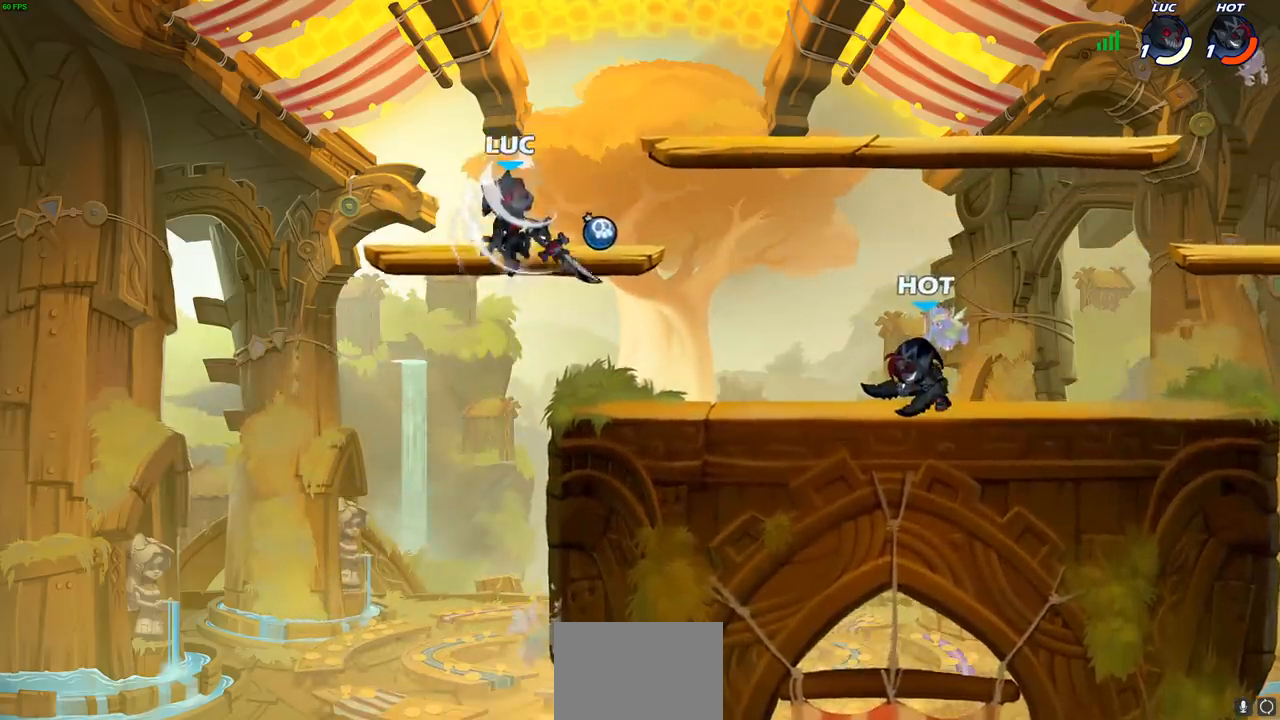
{"buttons": [], "left_stick": "up-right", "right_stick": "center", "events": [[17, "left_stick", "up-left"], [100, "left_stick", "left"], [233, "left_stick", "down-left"], [400, "left_stick", "up-left"], [450, "left_stick", "up-right"]]}
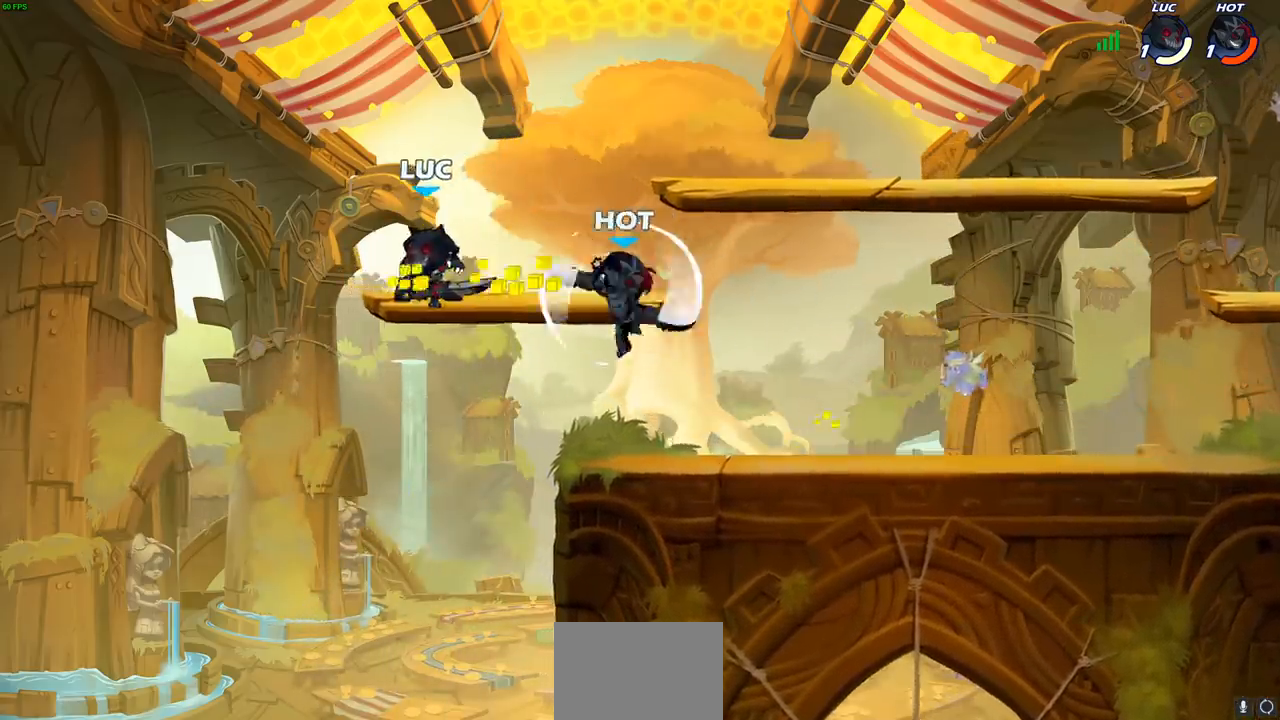
{"buttons": [], "left_stick": "center", "right_stick": "center", "events": [[67, "SQUARE", "down"], [83, "left_stick", "down"], [167, "SQUARE", "up"], [233, "left_stick", "center"]]}
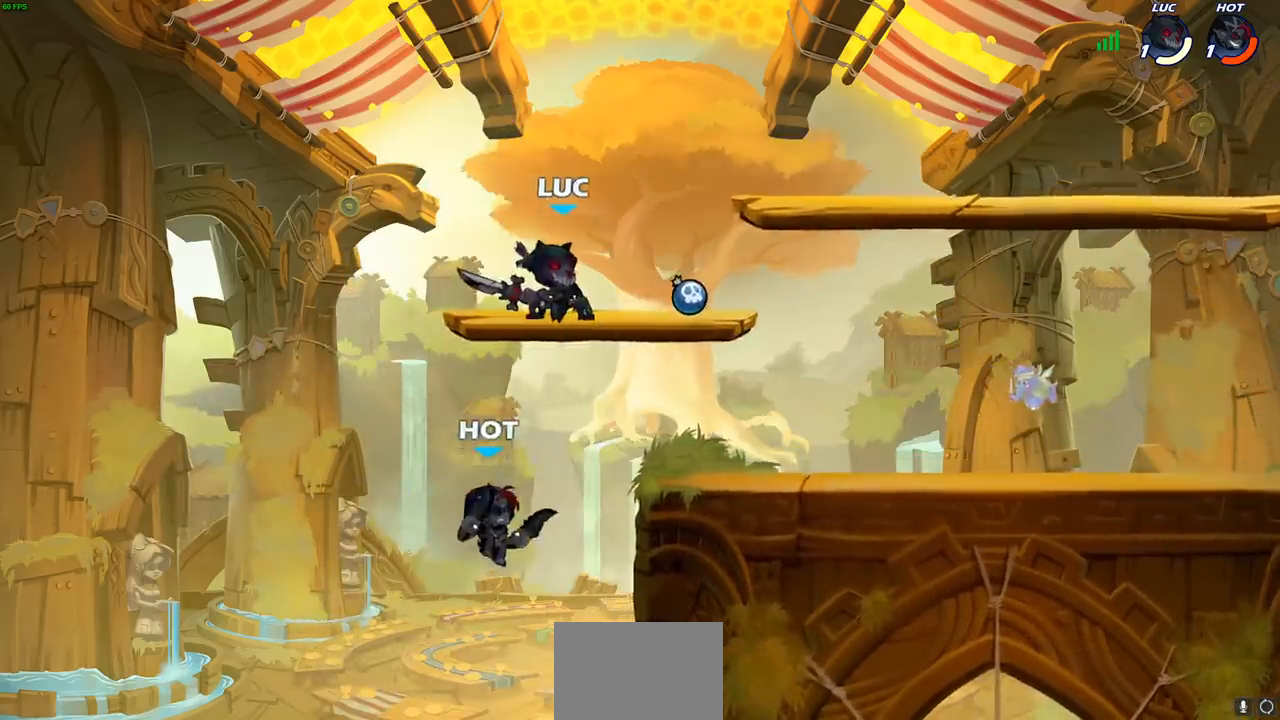
{"buttons": [], "left_stick": "down-right", "right_stick": "center", "events": [[67, "left_stick", "up-right"], [133, "CROSS", "down"], [167, "R2", "down"], [183, "R1", "down"], [300, "R1", "up"], [350, "CROSS", "up"], [433, "R2", "up"], [467, "left_stick", "down-right"]]}
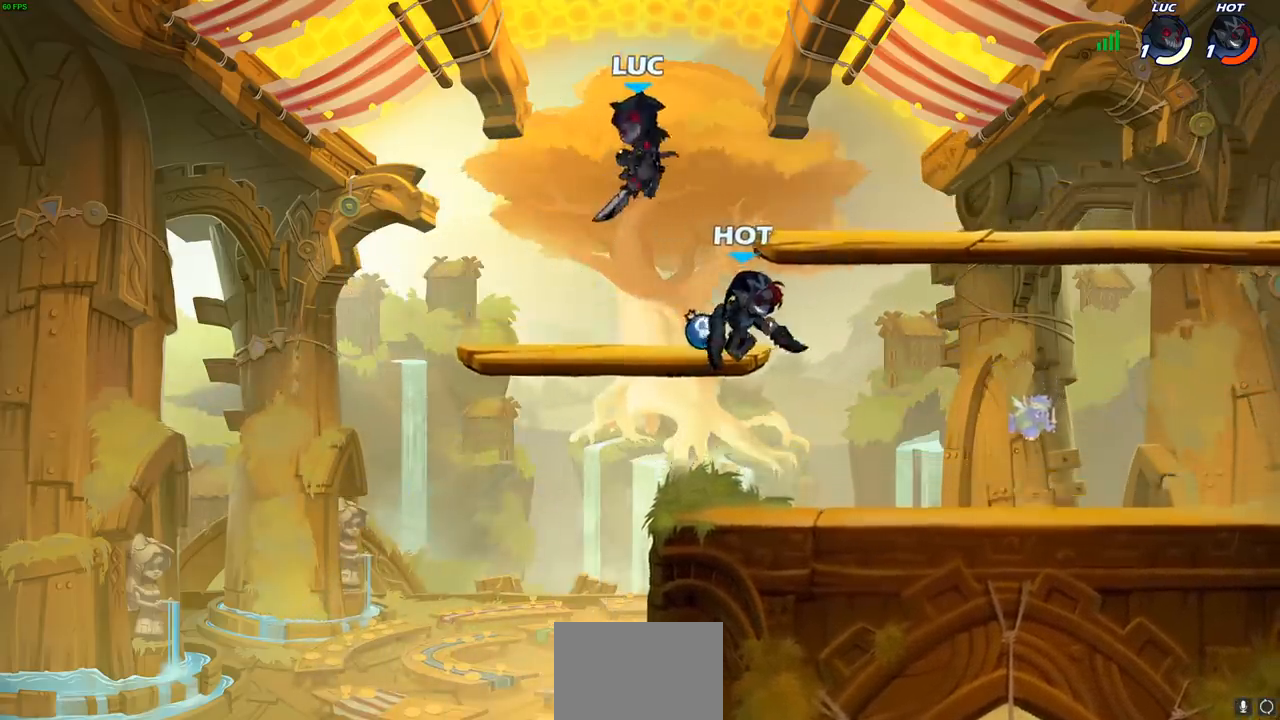
{"buttons": [], "left_stick": "left", "right_stick": "center", "events": [[33, "left_stick", "down"], [100, "SQUARE", "down"], [200, "left_stick", "down-left"], [233, "SQUARE", "up"], [433, "left_stick", "left"]]}
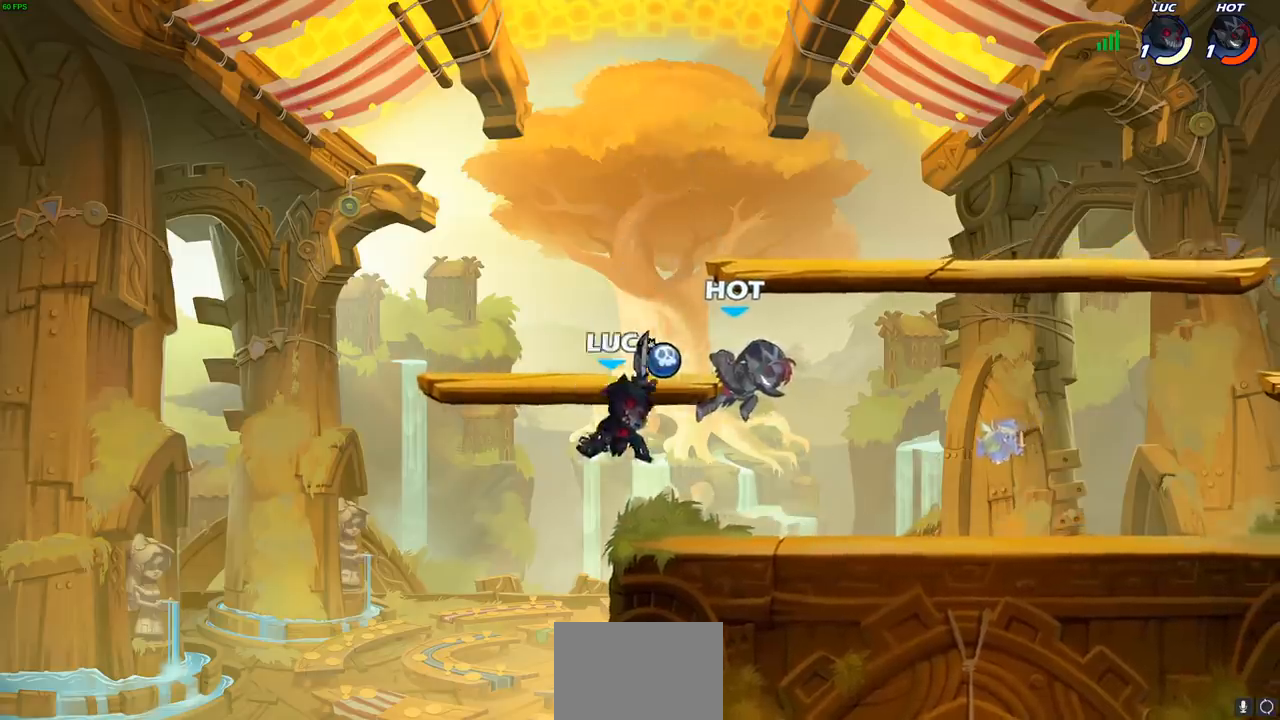
{"buttons": [], "left_stick": "up-right", "right_stick": "center", "events": [[233, "left_stick", "up-right"], [317, "CROSS", "down"], [483, "CROSS", "up"]]}
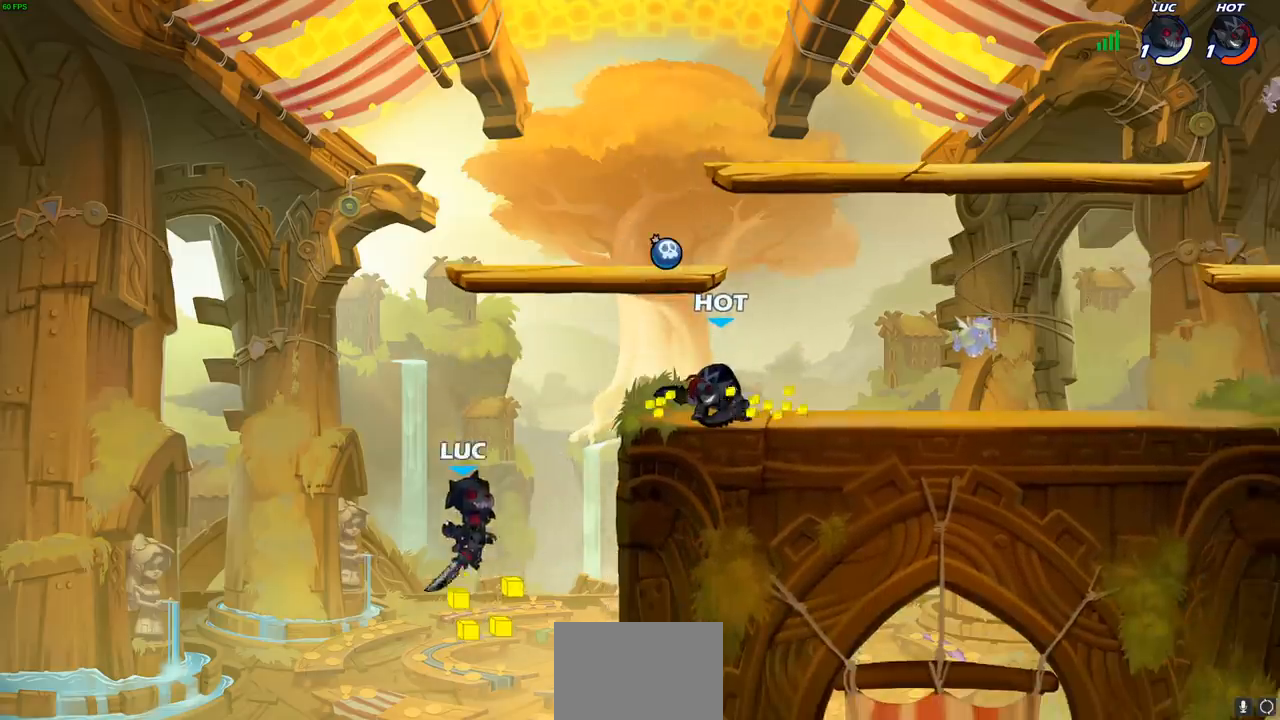
{"buttons": [], "left_stick": "left", "right_stick": "center", "events": [[83, "CIRCLE", "down"], [217, "CIRCLE", "up"], [300, "left_stick", "up-left"], [367, "left_stick", "left"]]}
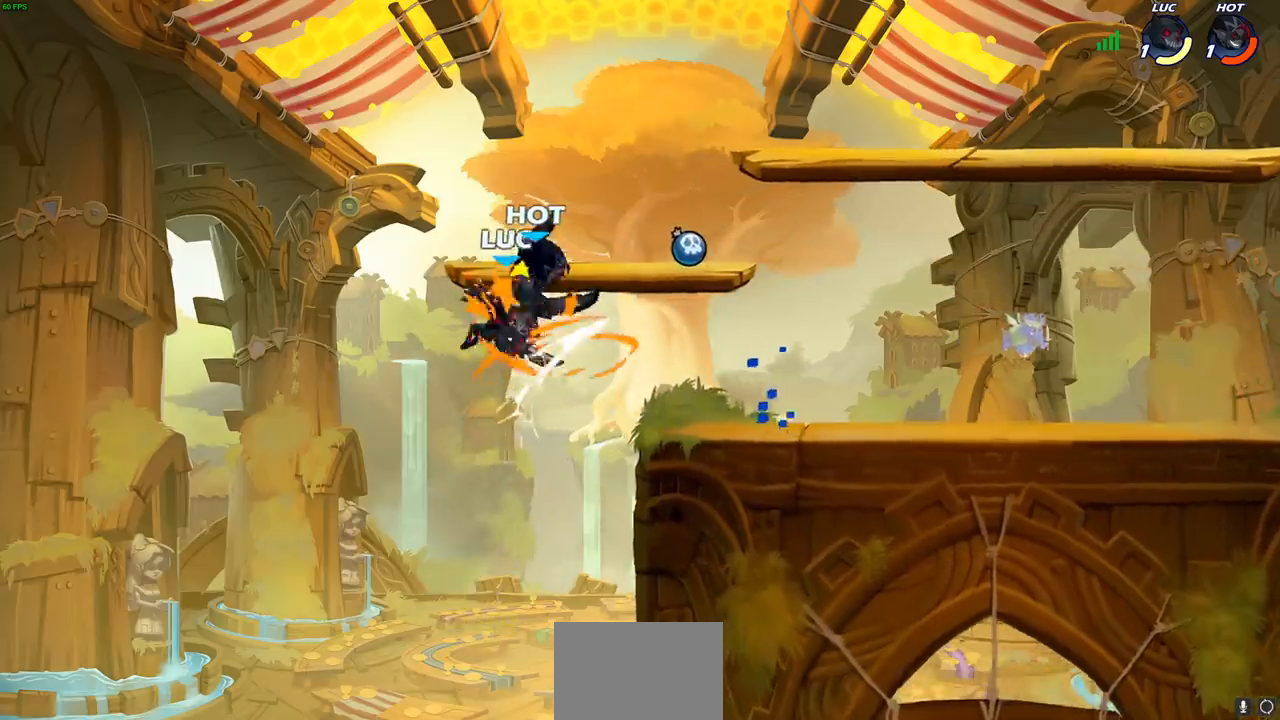
{"buttons": ["R2"], "left_stick": "up-right", "right_stick": "center", "events": [[133, "left_stick", "up-right"], [267, "R2", "down"]]}
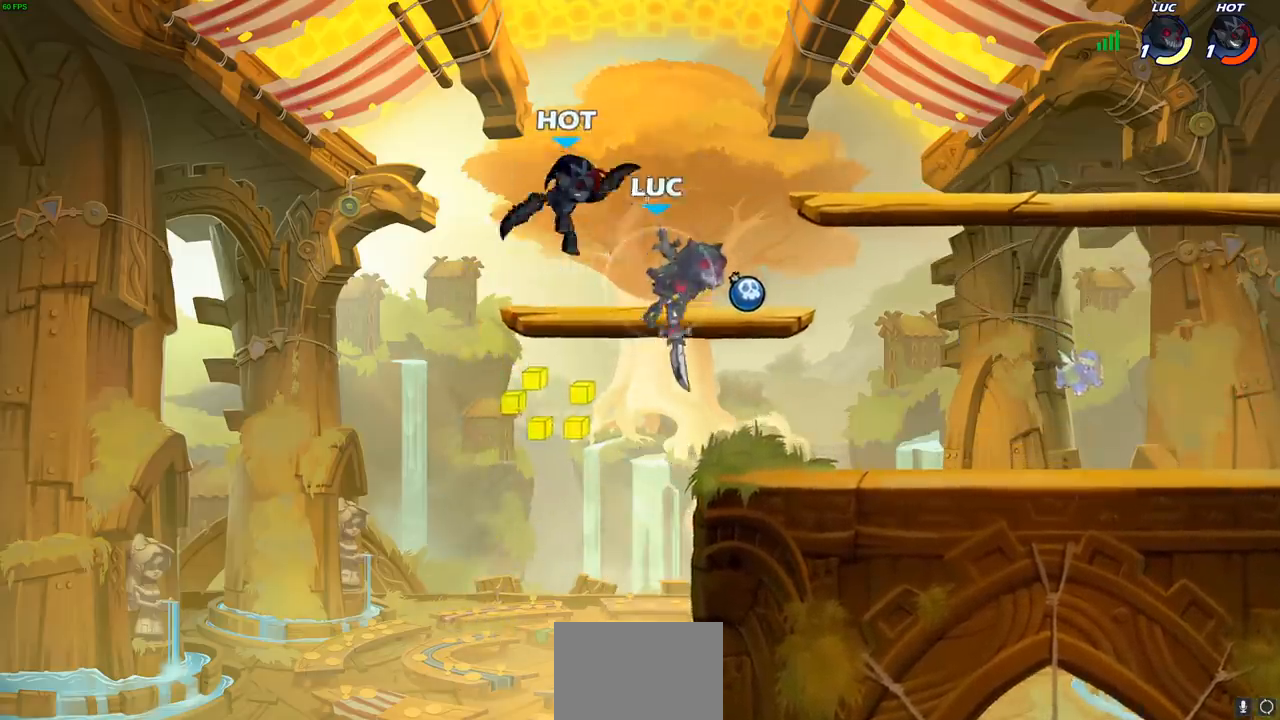
{"buttons": [], "left_stick": "left", "right_stick": "center", "events": [[83, "left_stick", "down-left"], [117, "R2", "up"], [167, "left_stick", "up-left"], [183, "SQUARE", "down"], [217, "left_stick", "center"], [250, "SQUARE", "up"], [467, "left_stick", "left"]]}
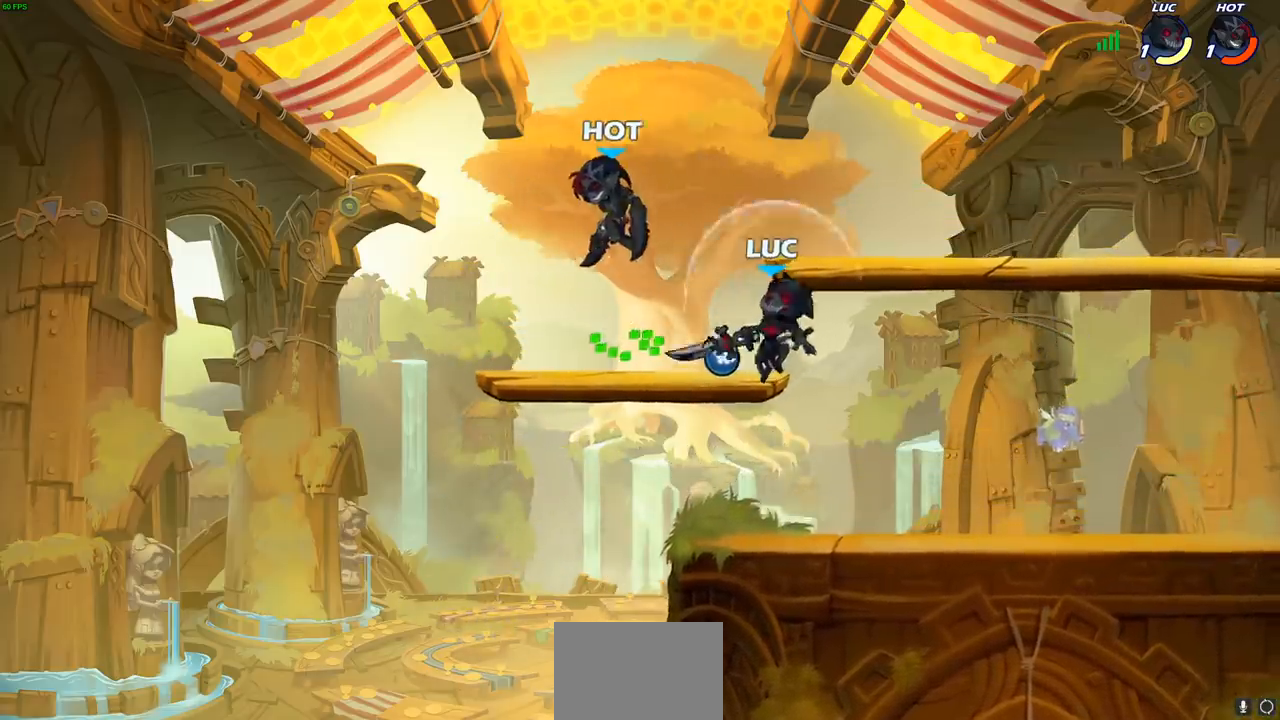
{"buttons": ["SQUARE"], "left_stick": "center", "right_stick": "center", "events": [[267, "left_stick", "center"], [283, "SQUARE", "down"], [350, "SQUARE", "up"], [450, "SQUARE", "down"]]}
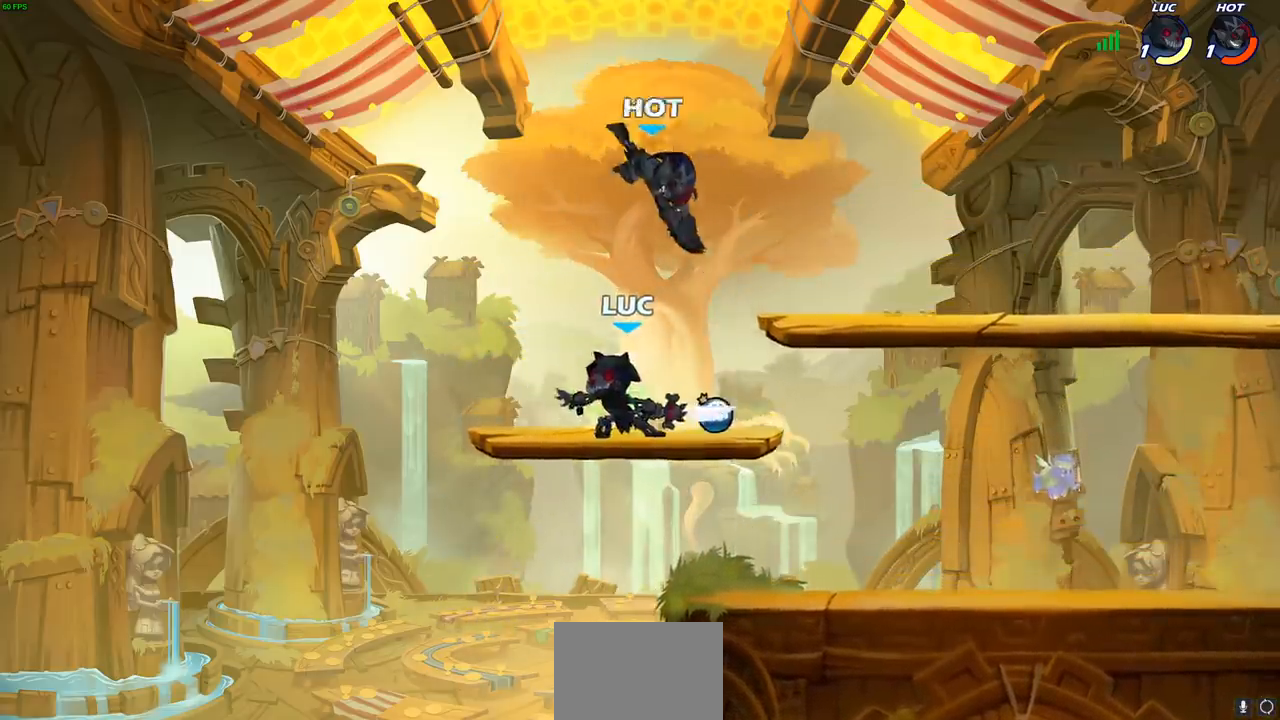
{"buttons": [], "left_stick": "right", "right_stick": "center", "events": [[83, "SQUARE", "up"], [233, "left_stick", "right"], [333, "SQUARE", "down"], [433, "SQUARE", "up"]]}
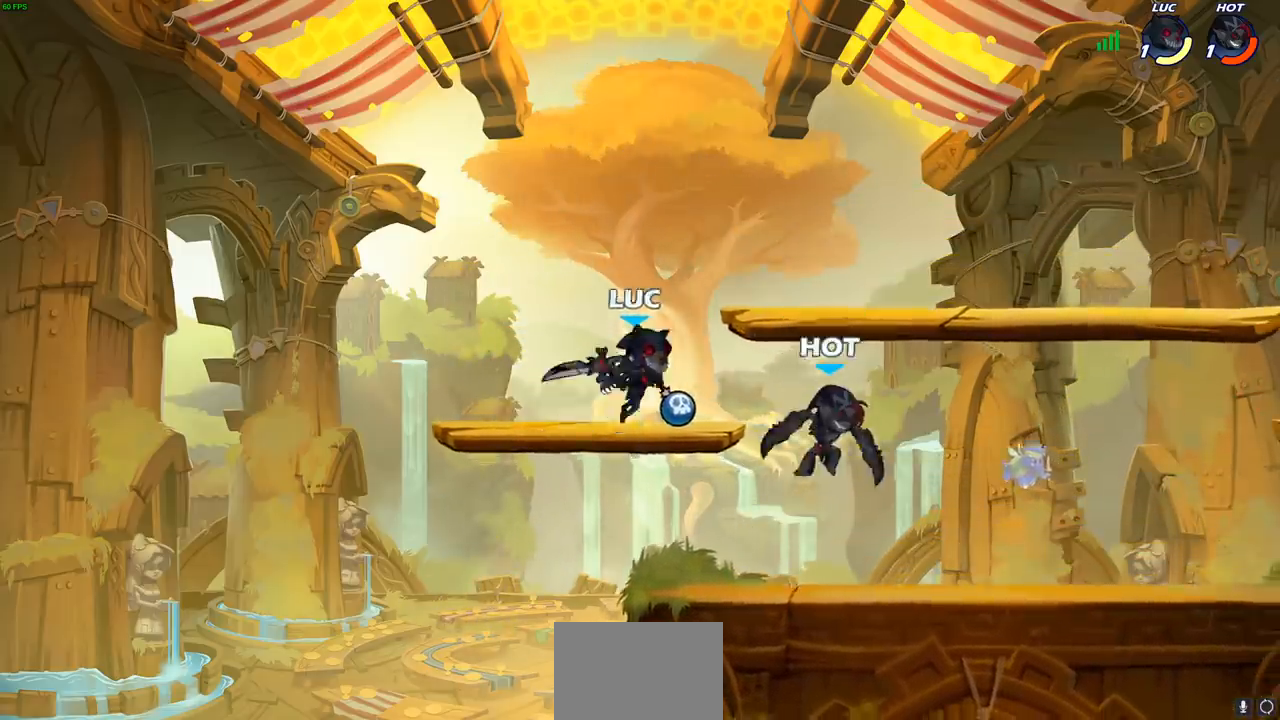
{"buttons": [], "left_stick": "left", "right_stick": "center", "events": [[150, "left_stick", "center"], [267, "left_stick", "down-left"], [333, "left_stick", "left"]]}
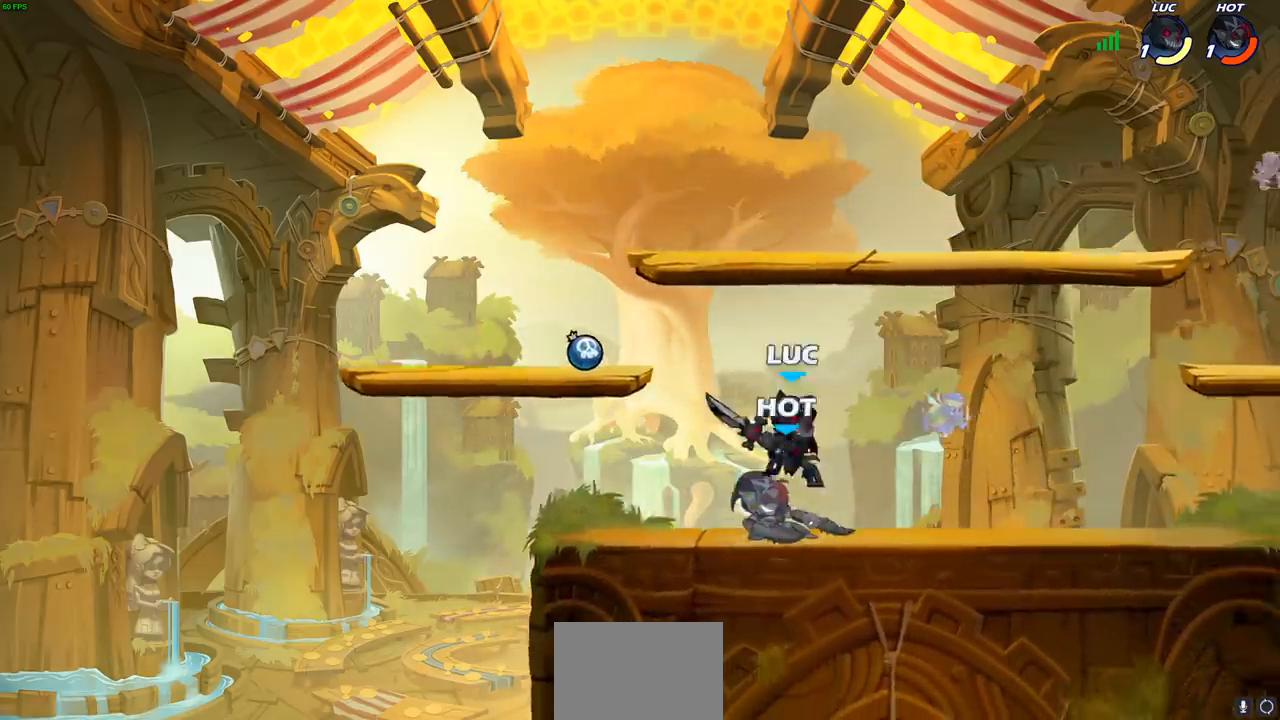
{"buttons": [], "left_stick": "center", "right_stick": "center", "events": [[150, "left_stick", "down-left"], [183, "R2", "down"], [283, "left_stick", "center"], [483, "R2", "up"]]}
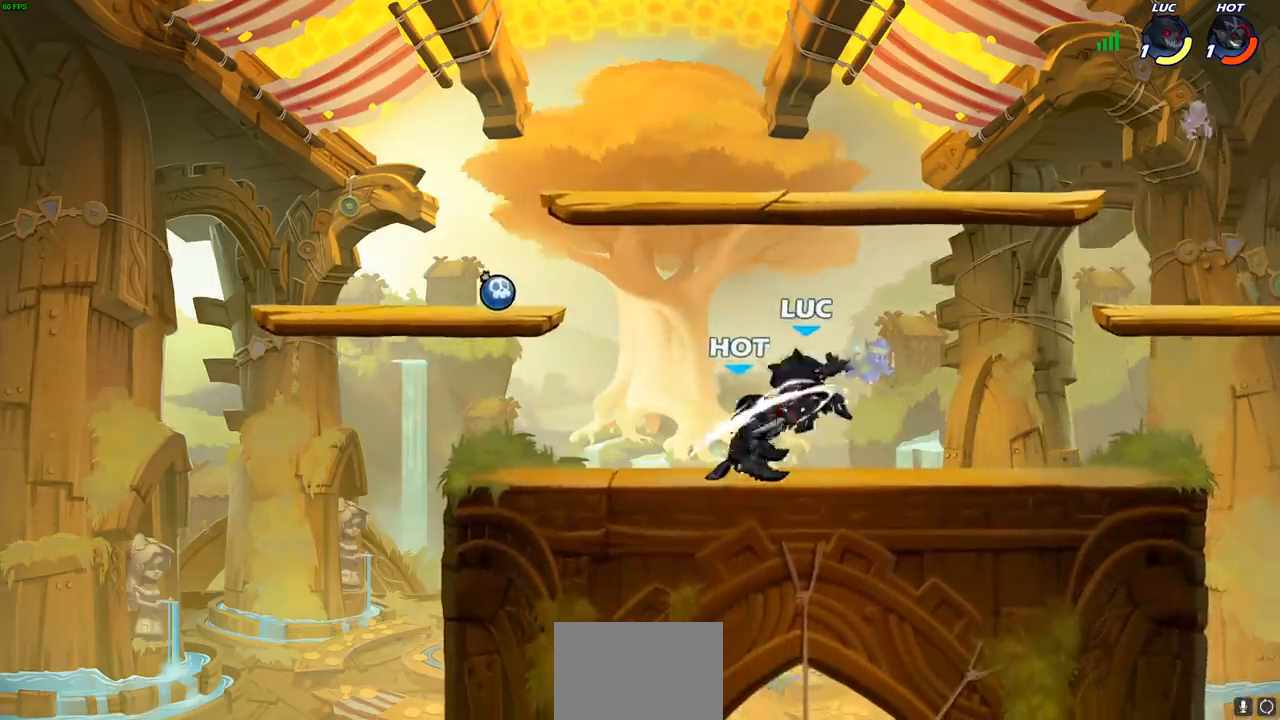
{"buttons": ["R1", "R2"], "left_stick": "down", "right_stick": "center", "events": [[167, "left_stick", "right"], [267, "left_stick", "down"], [367, "R1", "down"], [367, "R2", "down"]]}
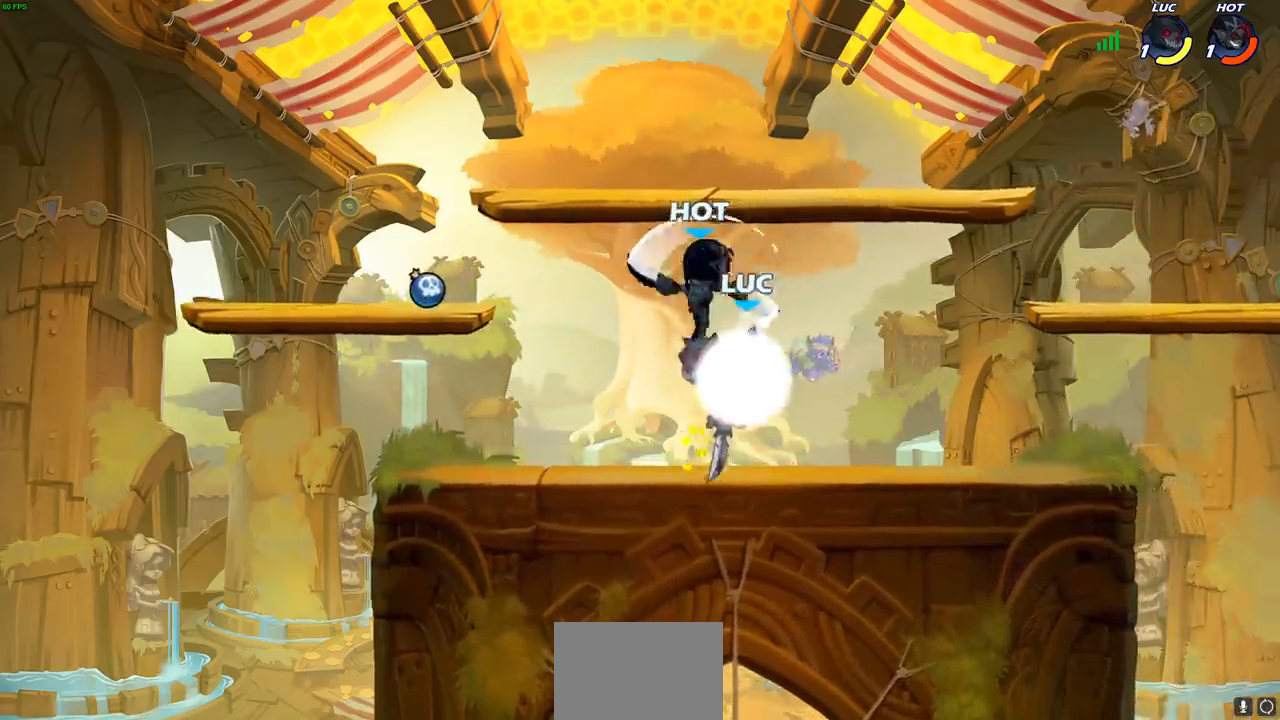
{"buttons": [], "left_stick": "center", "right_stick": "center", "events": [[100, "R1", "up"], [133, "R2", "up"], [200, "CROSS", "down"], [217, "left_stick", "up-right"], [250, "CROSS", "up"], [250, "SQUARE", "down"], [283, "SQUARE", "up"], [400, "left_stick", "center"]]}
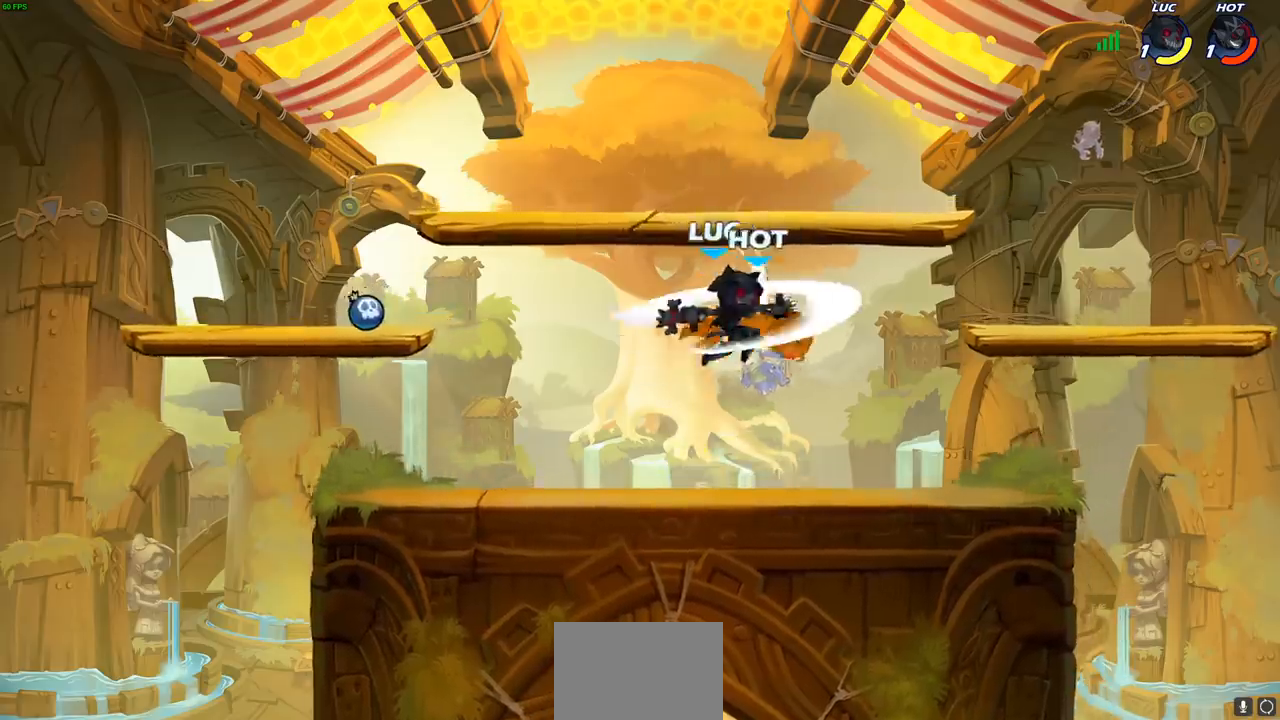
{"buttons": [], "left_stick": "right", "right_stick": "center", "events": [[367, "left_stick", "right"]]}
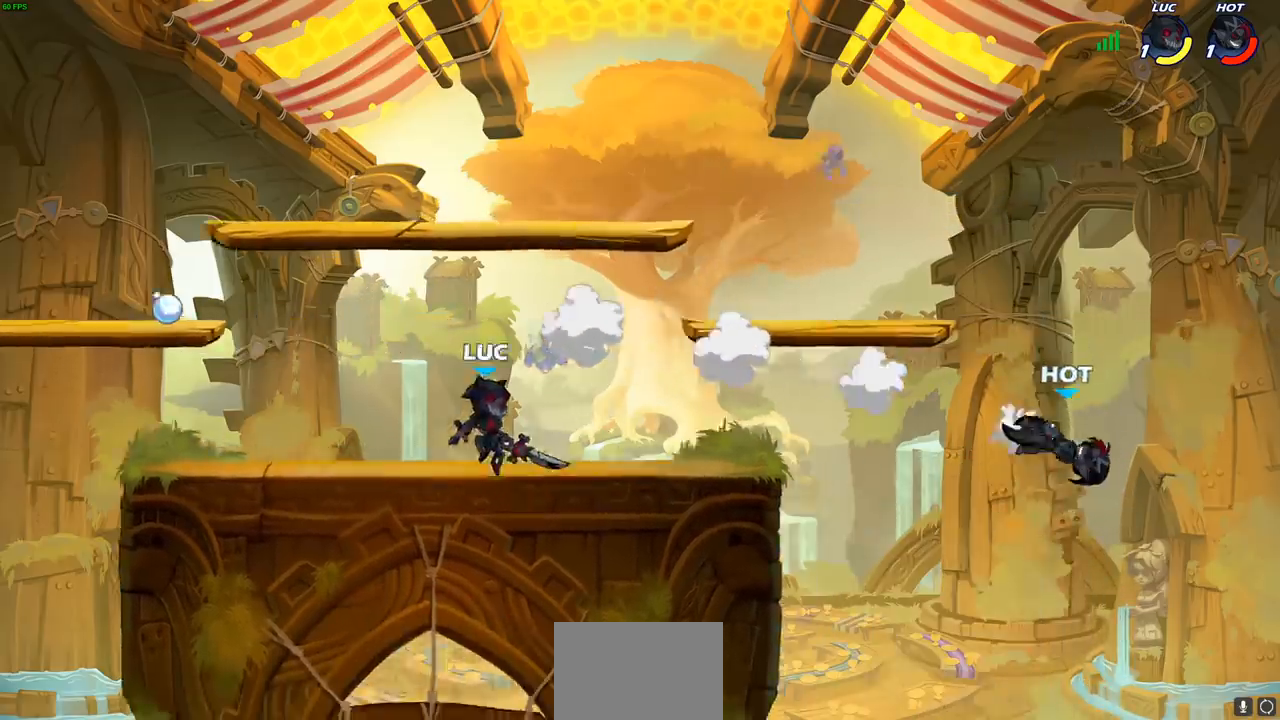
{"buttons": ["CIRCLE"], "left_stick": "right", "right_stick": "center", "events": [[333, "R2", "down"], [350, "CIRCLE", "down"], [367, "R1", "down"], [433, "R1", "up"], [450, "R2", "up"]]}
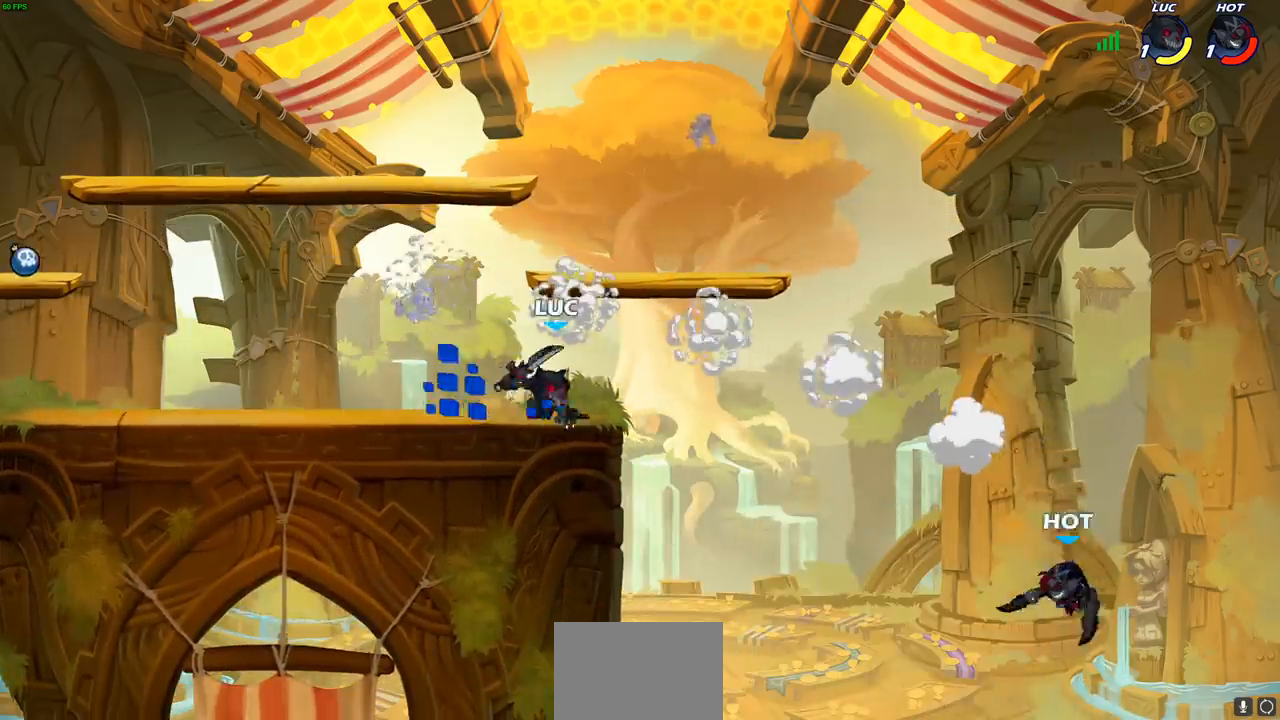
{"buttons": [], "left_stick": "center", "right_stick": "center", "events": [[367, "CIRCLE", "up"], [433, "left_stick", "center"]]}
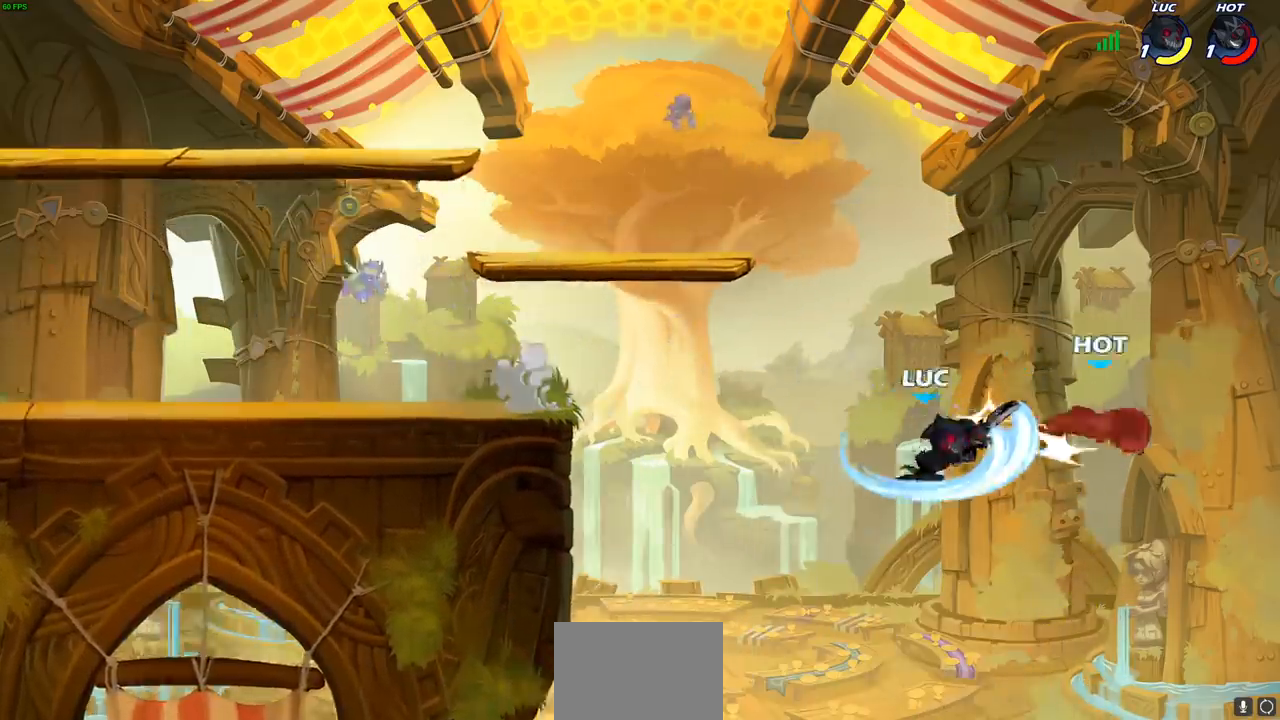
{"buttons": [], "left_stick": "center", "right_stick": "center", "events": []}
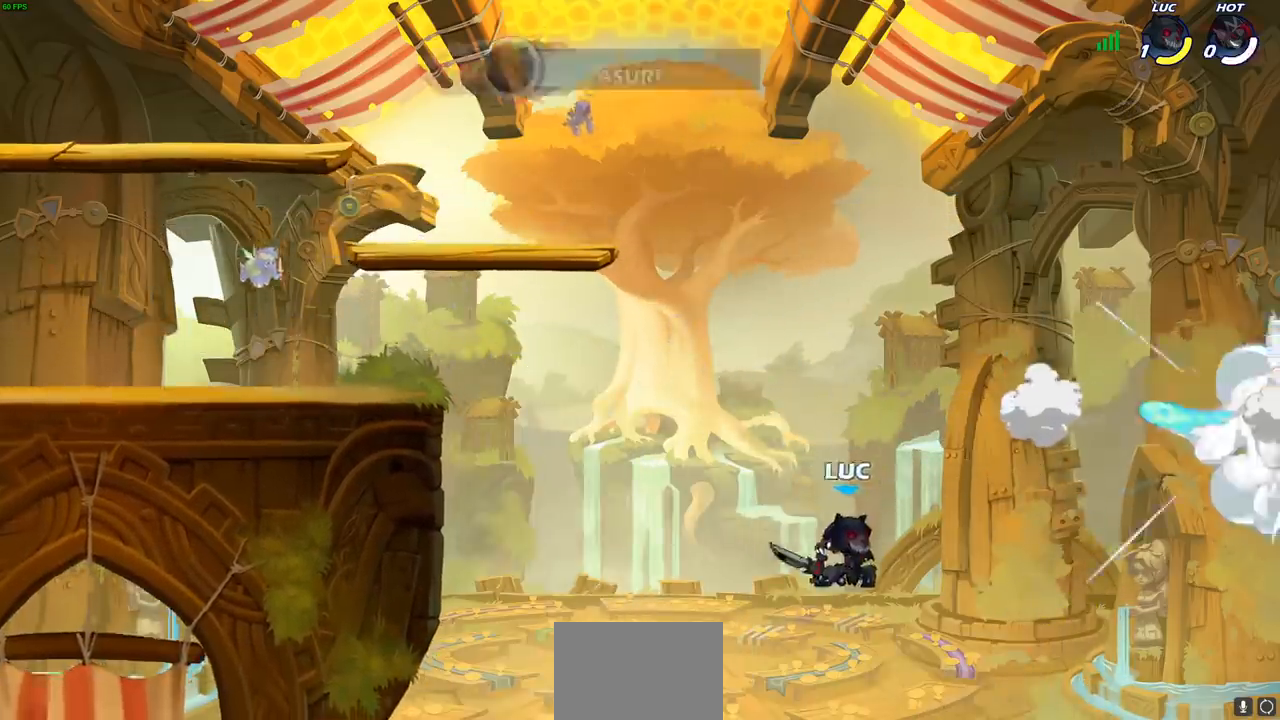
{"buttons": [], "left_stick": "center", "right_stick": "center", "events": []}
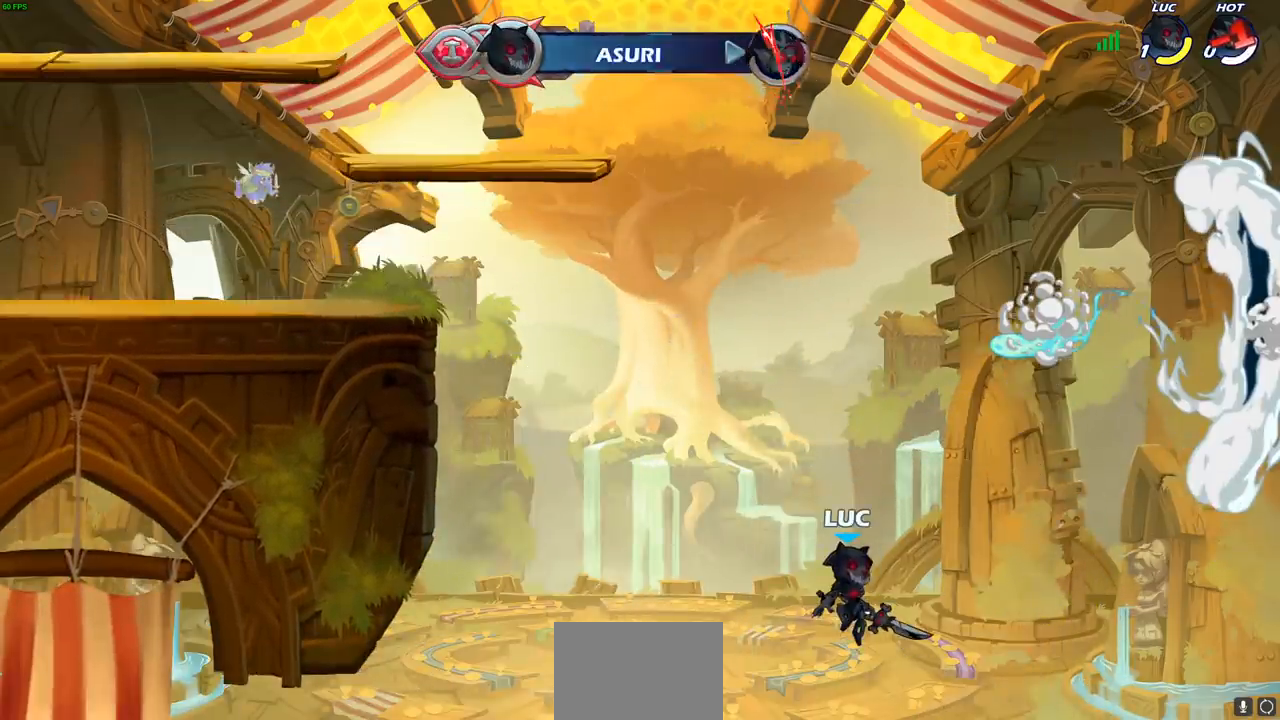
{"buttons": [], "left_stick": "center", "right_stick": "center", "events": []}
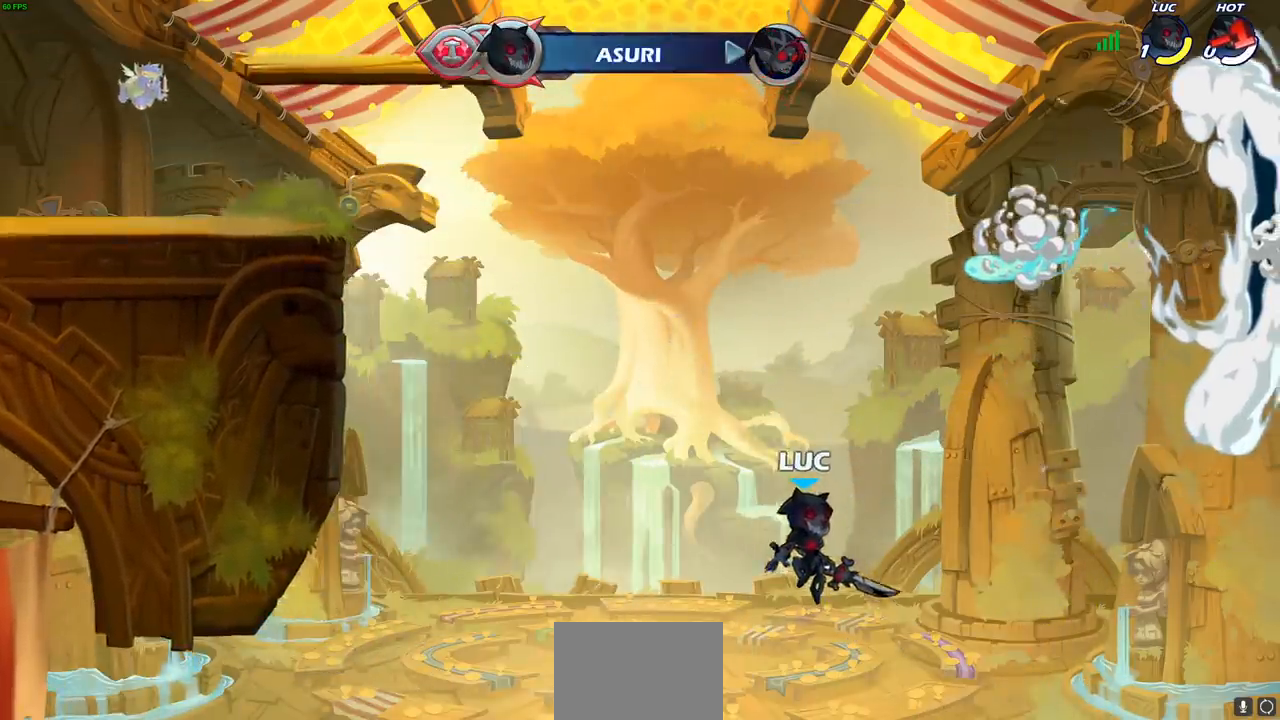
{"buttons": [], "left_stick": "center", "right_stick": "center", "events": []}